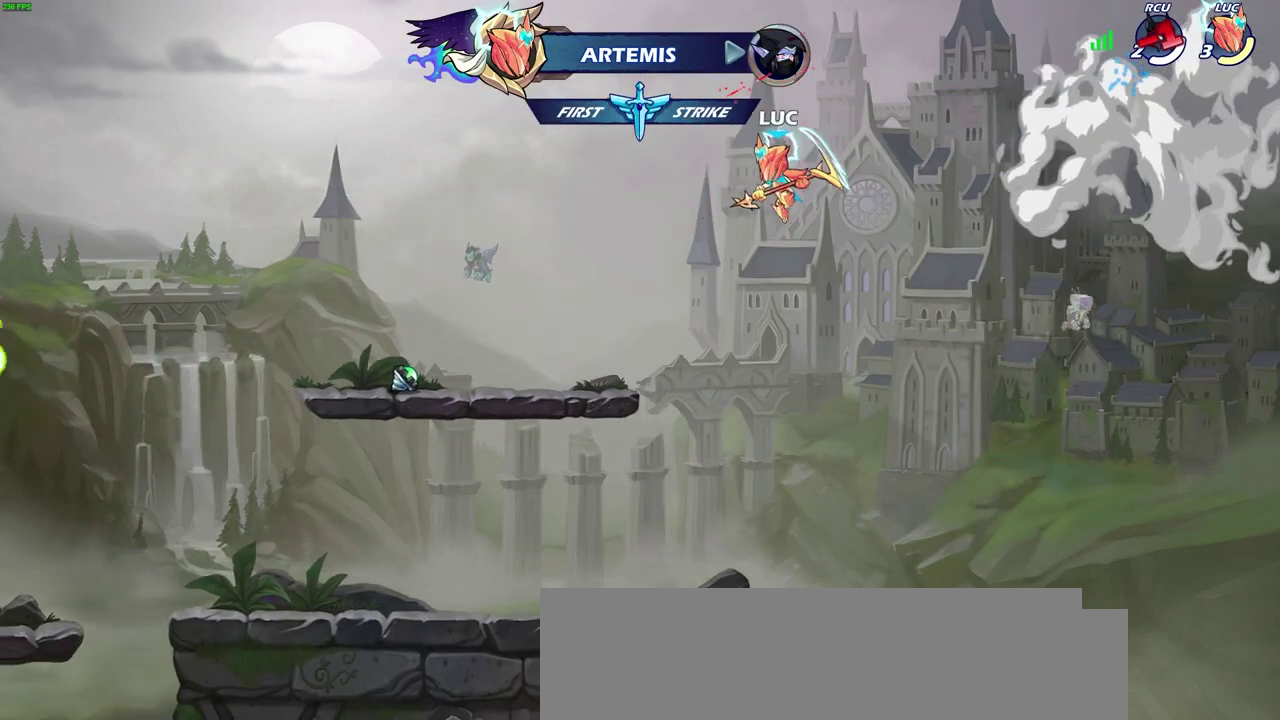
Gameplay with a controller (PlayStation layout); each line is a JSON object with the inputs held at the frame after it (dt_ms = milliseconds from this image to that frame). "events" lists button and stick changes between this image and that frame as [ms after this image, input, new state], when the widget could be followed in between.
{"dt_ms": 600, "buttons": [], "left_stick": "up-left", "right_stick": "center", "events": [[317, "CIRCLE", "down"], [417, "left_stick", "up-left"], [450, "CIRCLE", "up"]]}
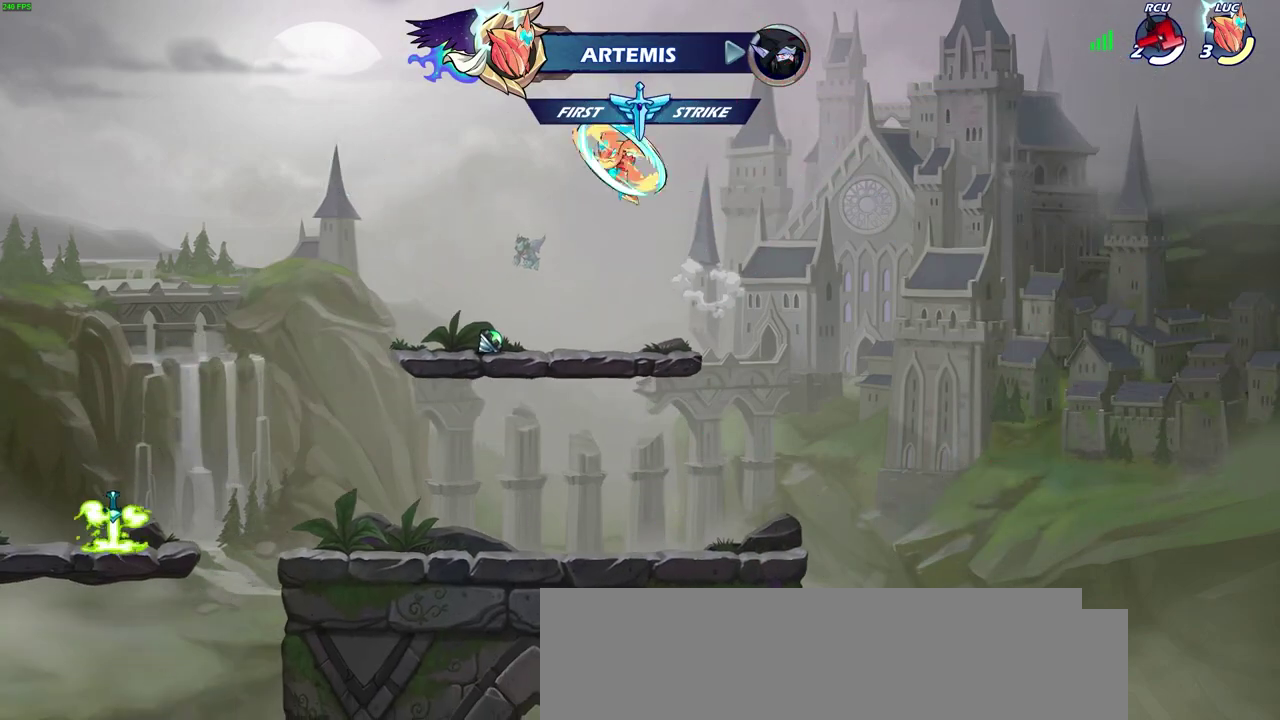
{"dt_ms": 600, "buttons": [], "left_stick": "left", "right_stick": "center", "events": [[67, "left_stick", "center"], [300, "left_stick", "left"]]}
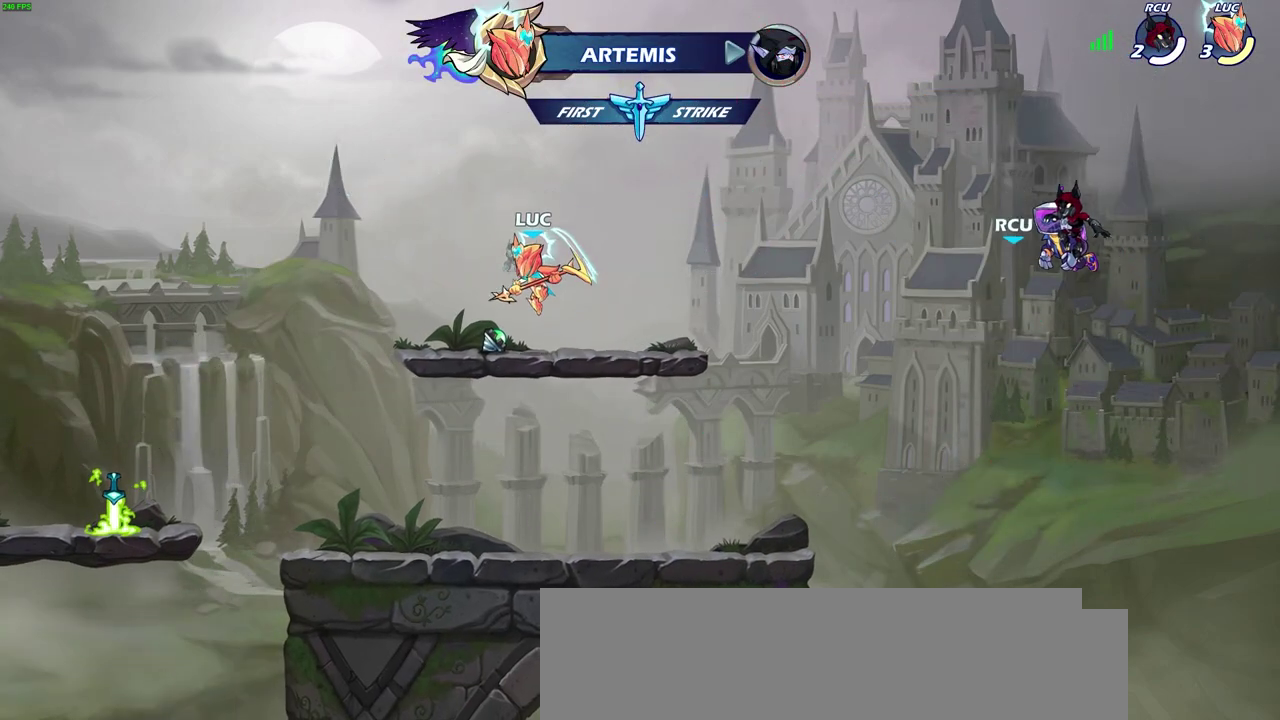
{"dt_ms": 300, "buttons": ["CIRCLE"], "left_stick": "left", "right_stick": "center", "events": [[150, "CROSS", "down"], [150, "R2", "down"], [233, "CIRCLE", "down"], [250, "CROSS", "up"], [283, "R2", "up"]]}
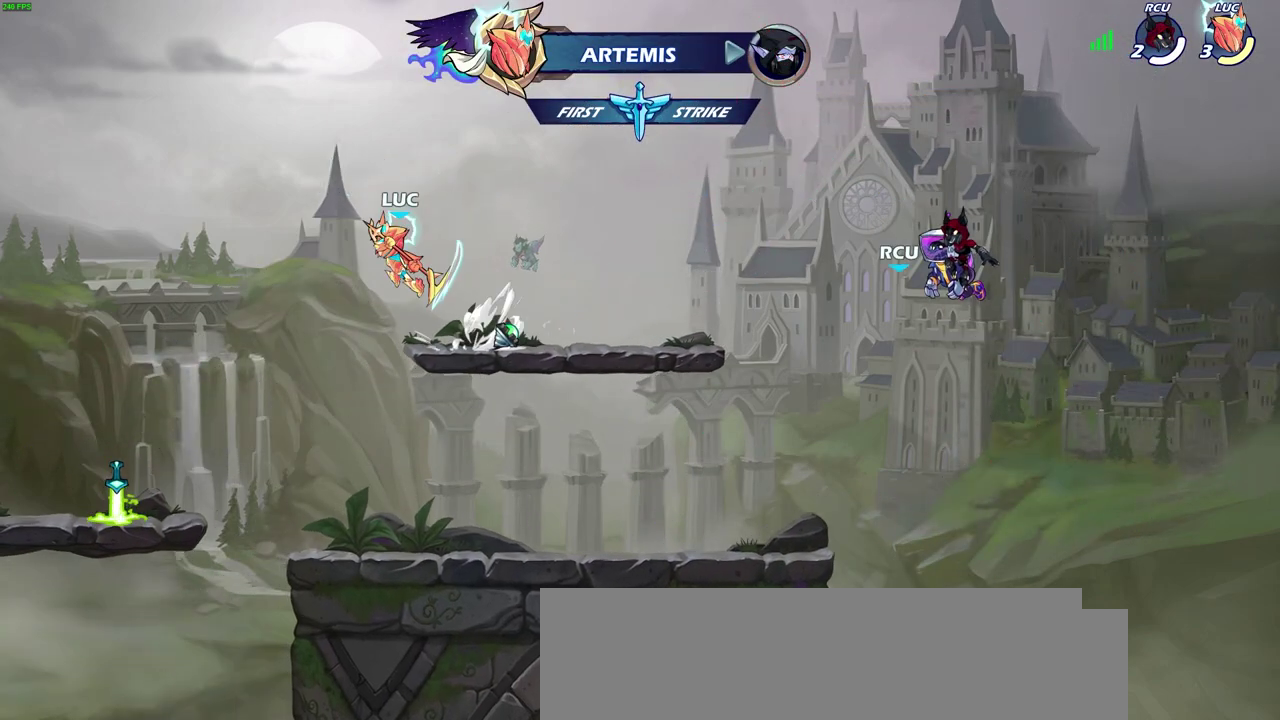
{"dt_ms": 600, "buttons": ["CROSS"], "left_stick": "center", "right_stick": "center"}
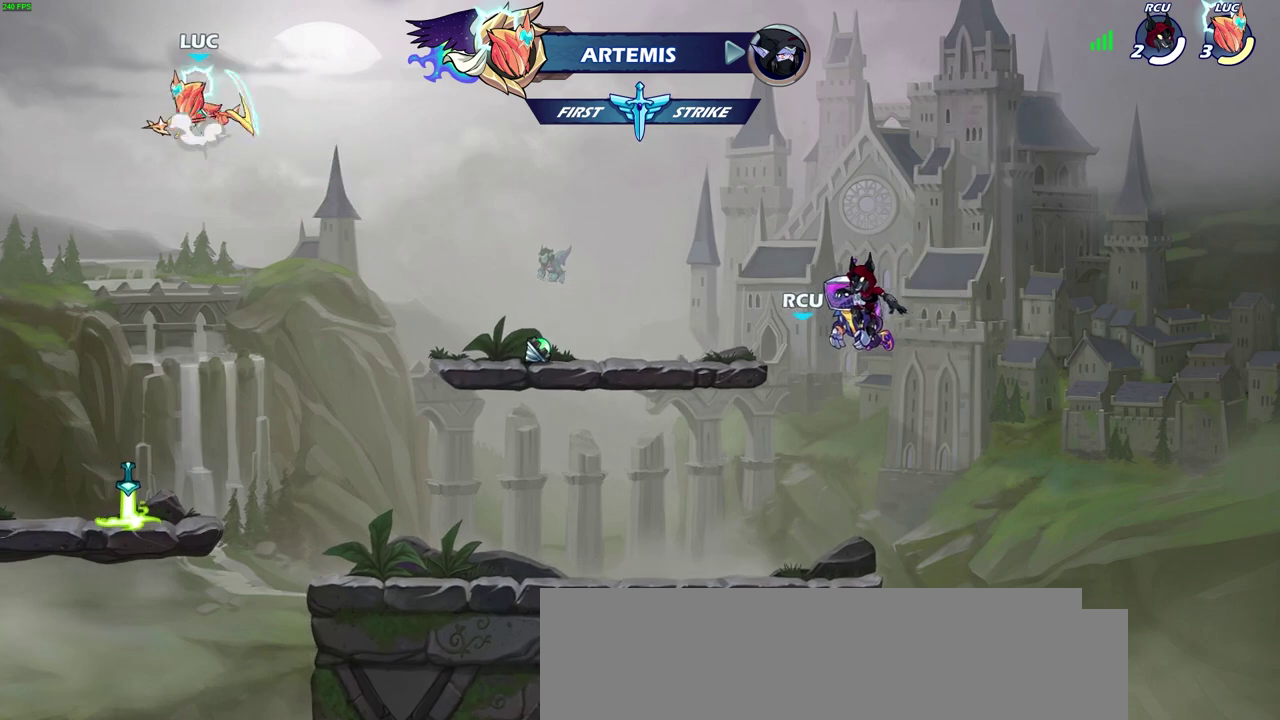
{"dt_ms": 600, "buttons": [], "left_stick": "center", "right_stick": "center"}
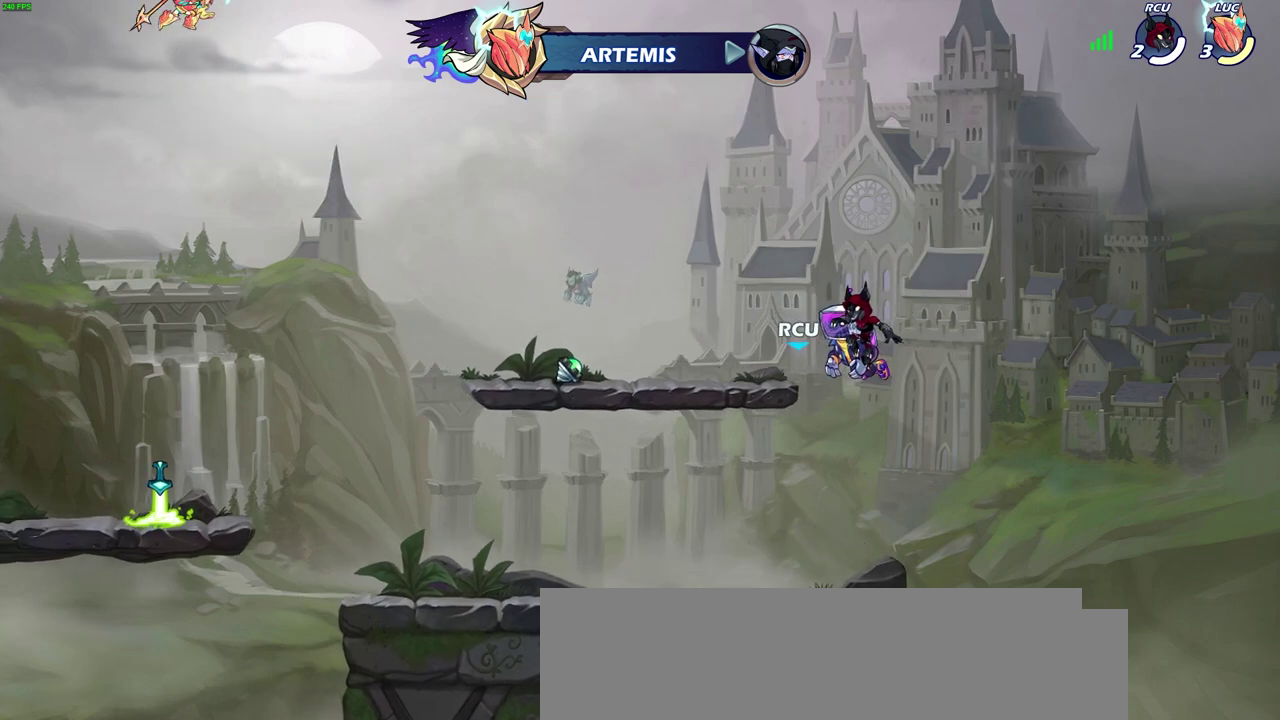
{"dt_ms": 600, "buttons": [], "left_stick": "center", "right_stick": "center", "events": []}
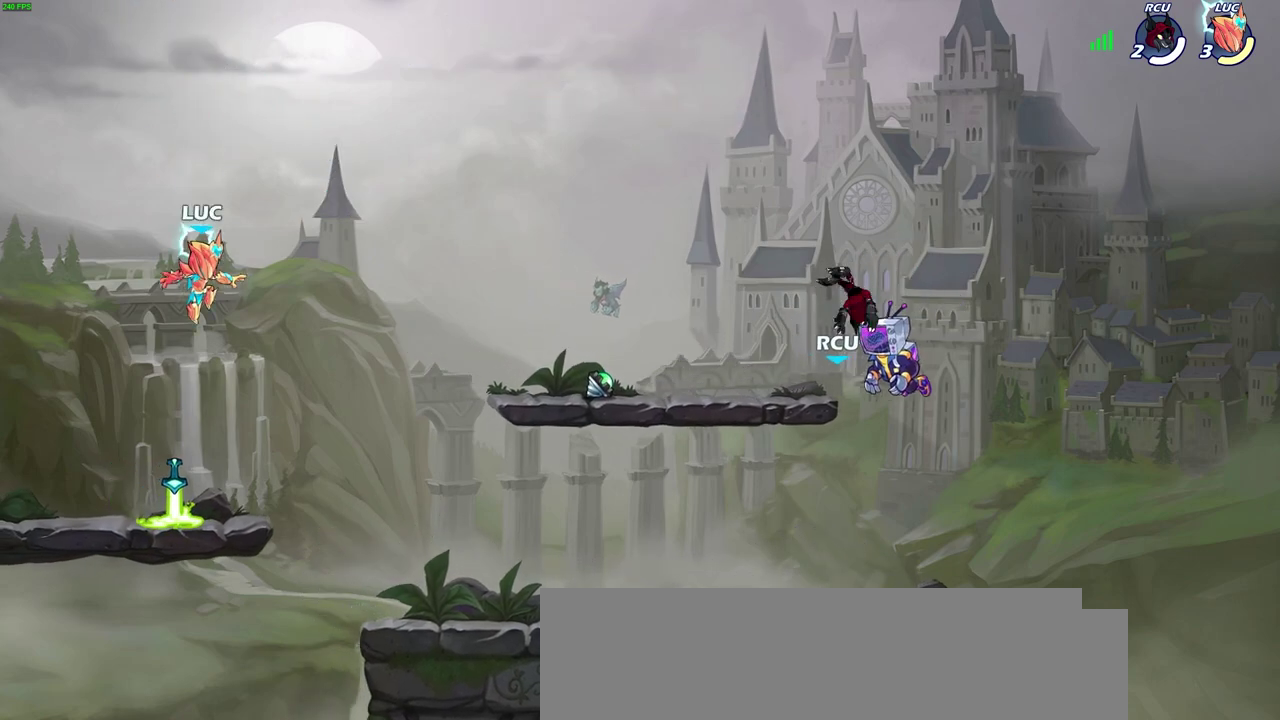
{"dt_ms": 600, "buttons": [], "left_stick": "center", "right_stick": "center", "events": [[300, "R1", "down"], [400, "R1", "up"]]}
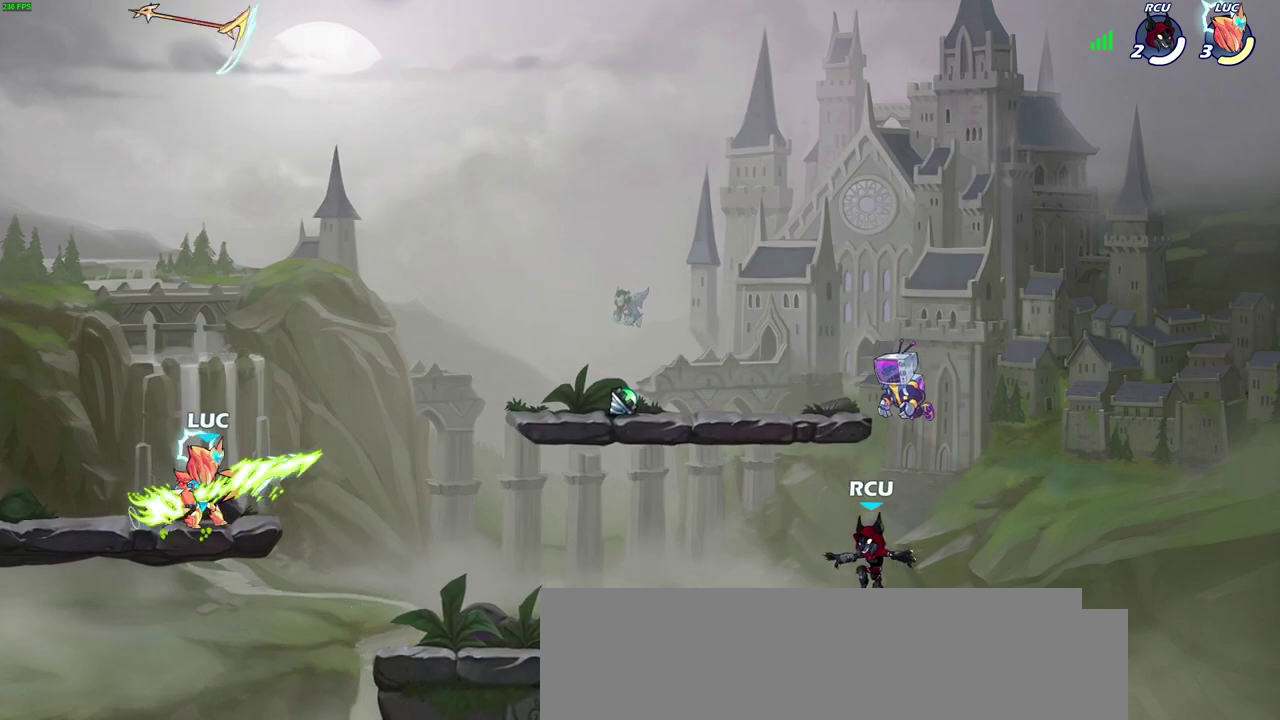
{"dt_ms": 300, "buttons": [], "left_stick": "center", "right_stick": "center", "events": []}
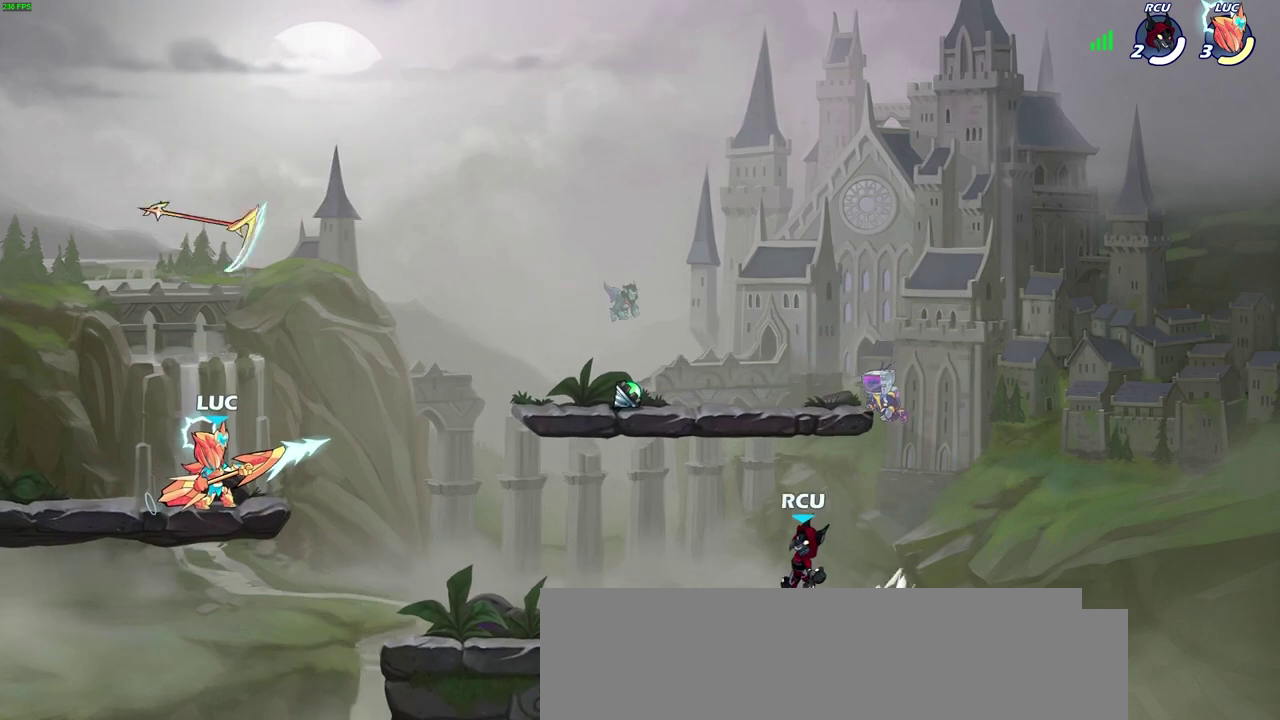
{"dt_ms": 400, "buttons": [], "left_stick": "center", "right_stick": "center", "events": []}
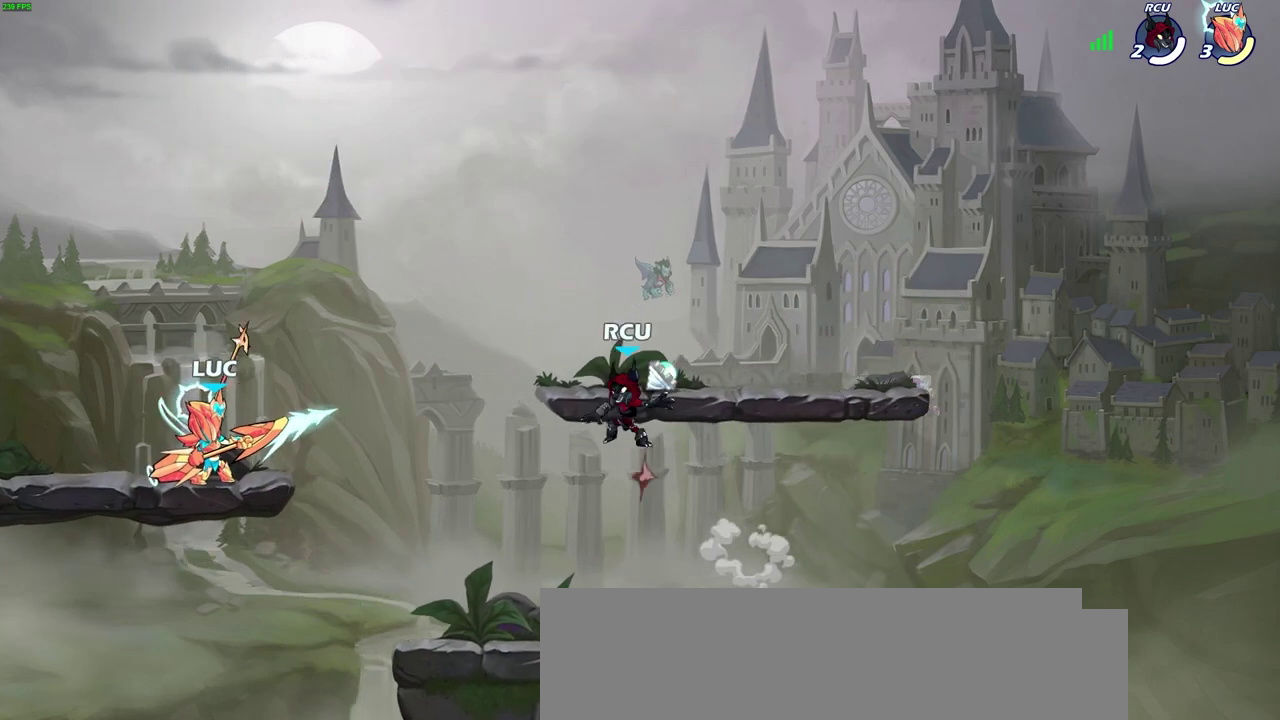
{"dt_ms": 600, "buttons": [], "left_stick": "down-right", "right_stick": "center", "events": [[83, "CROSS", "down"], [133, "left_stick", "up"], [167, "CROSS", "up"], [167, "R1", "down"], [250, "R1", "up"], [267, "left_stick", "center"], [583, "left_stick", "down-right"]]}
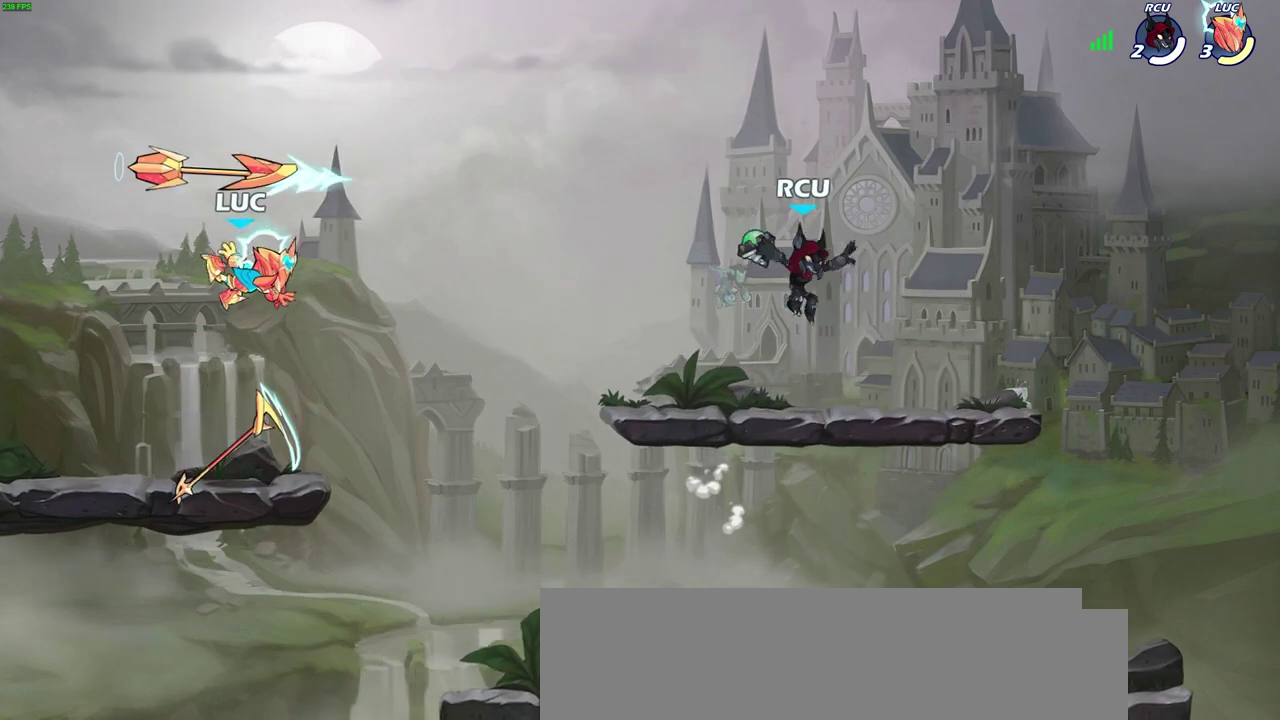
{"dt_ms": 600, "buttons": ["CROSS"], "left_stick": "down-right", "right_stick": "center", "events": [[17, "left_stick", "down"], [250, "R1", "down"], [267, "left_stick", "center"], [300, "CROSS", "down"], [383, "R1", "up"], [417, "CROSS", "up"], [533, "CROSS", "down"], [583, "left_stick", "down-right"]]}
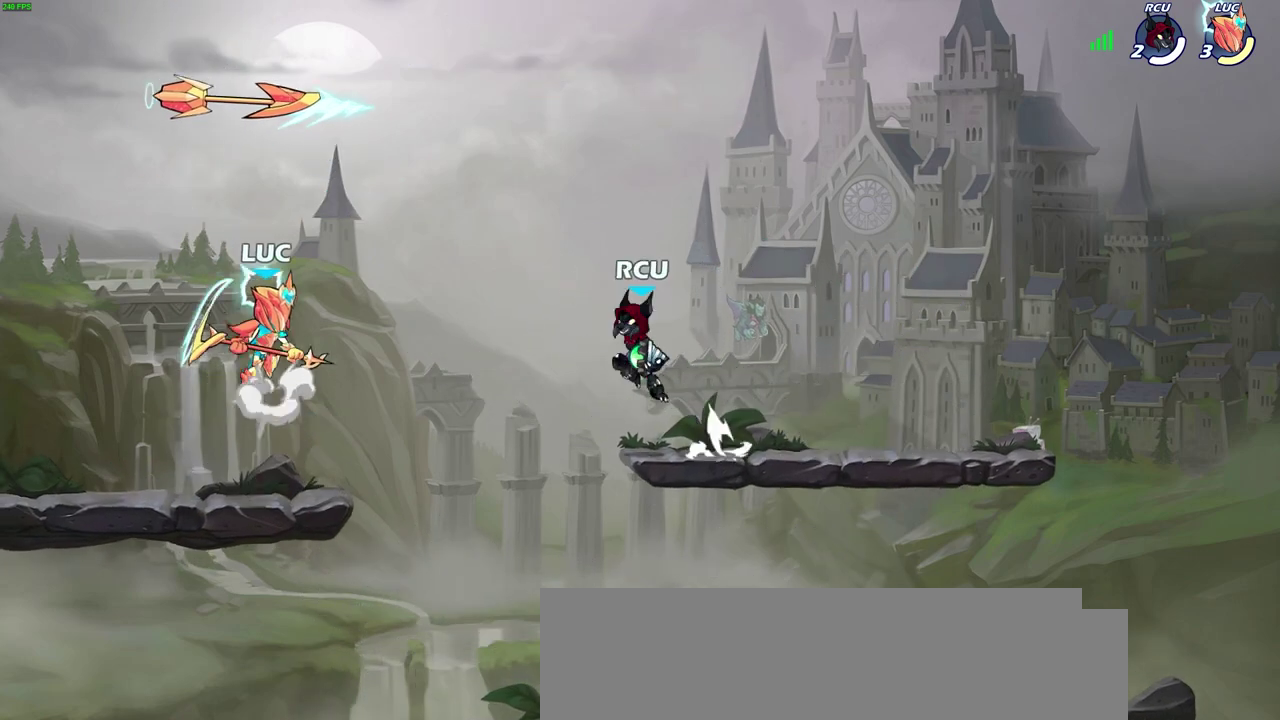
{"dt_ms": 400, "buttons": [], "left_stick": "center", "right_stick": "center", "events": [[33, "CROSS", "up"], [33, "R1", "down"], [100, "R1", "up"], [133, "left_stick", "center"]]}
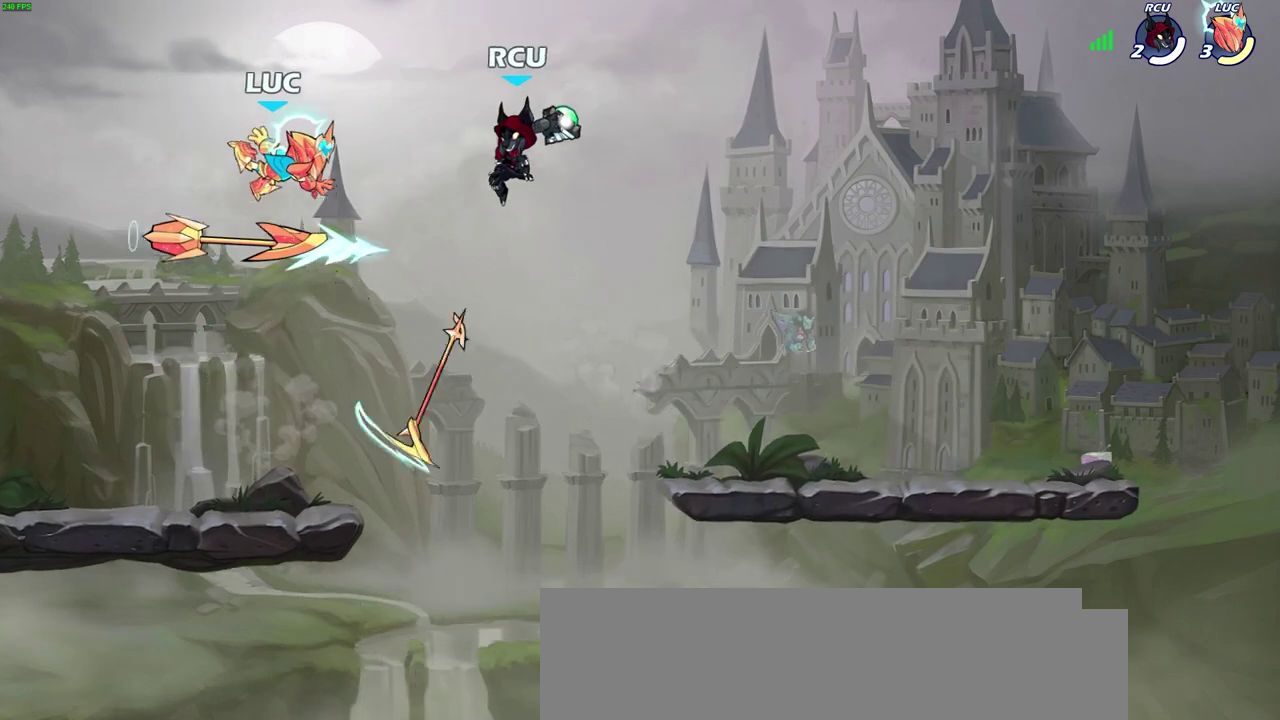
{"dt_ms": 300, "buttons": [], "left_stick": "down-left", "right_stick": "center", "events": [[150, "left_stick", "down"], [283, "left_stick", "down-left"]]}
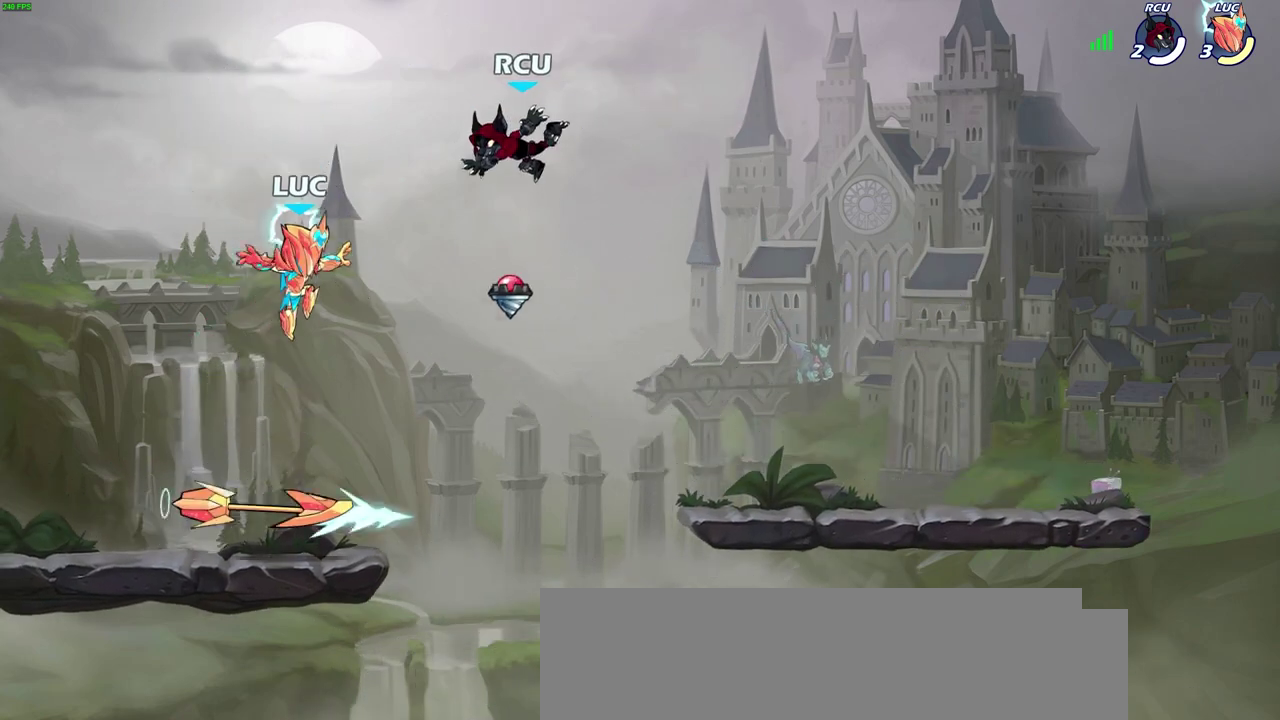
{"dt_ms": 800, "buttons": ["SQUARE"], "left_stick": "right", "right_stick": "center", "events": [[133, "left_stick", "left"], [233, "R1", "down"], [283, "left_stick", "right"], [317, "R1", "up"], [567, "R2", "down"], [717, "R2", "up"], [800, "SQUARE", "down"]]}
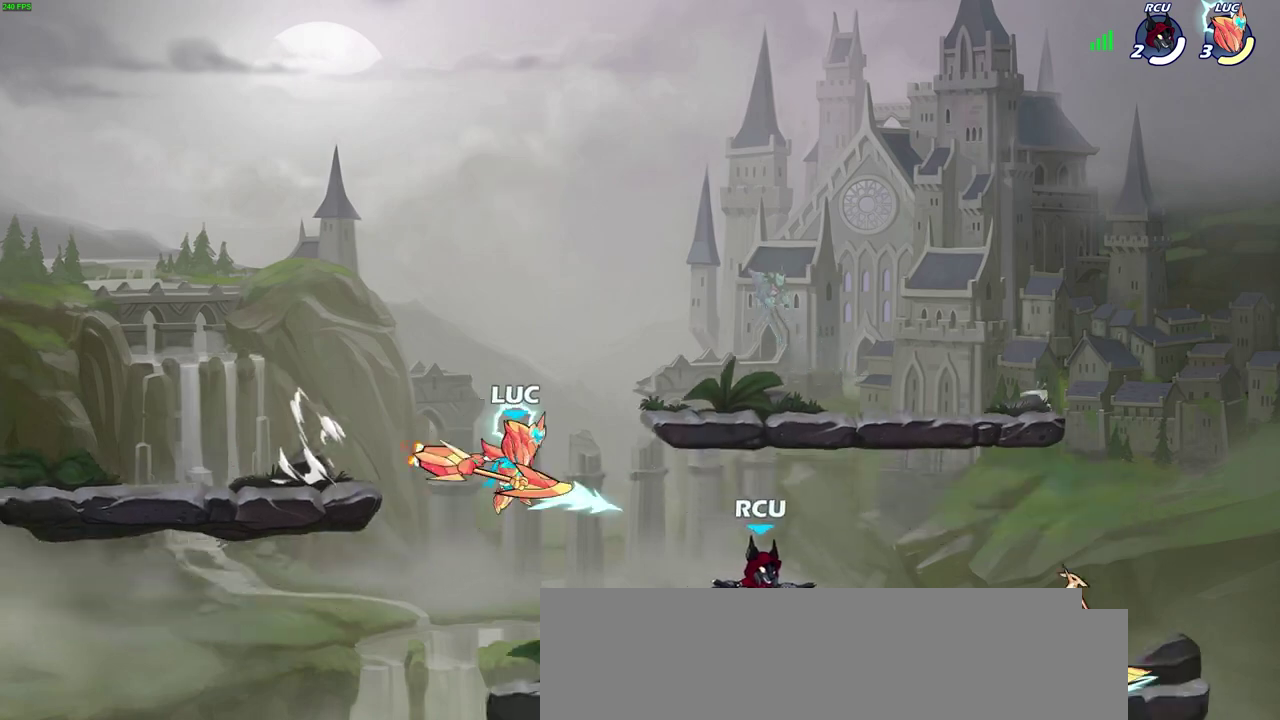
{"dt_ms": 400, "buttons": [], "left_stick": "center", "right_stick": "center", "events": [[117, "SQUARE", "up"], [367, "left_stick", "center"]]}
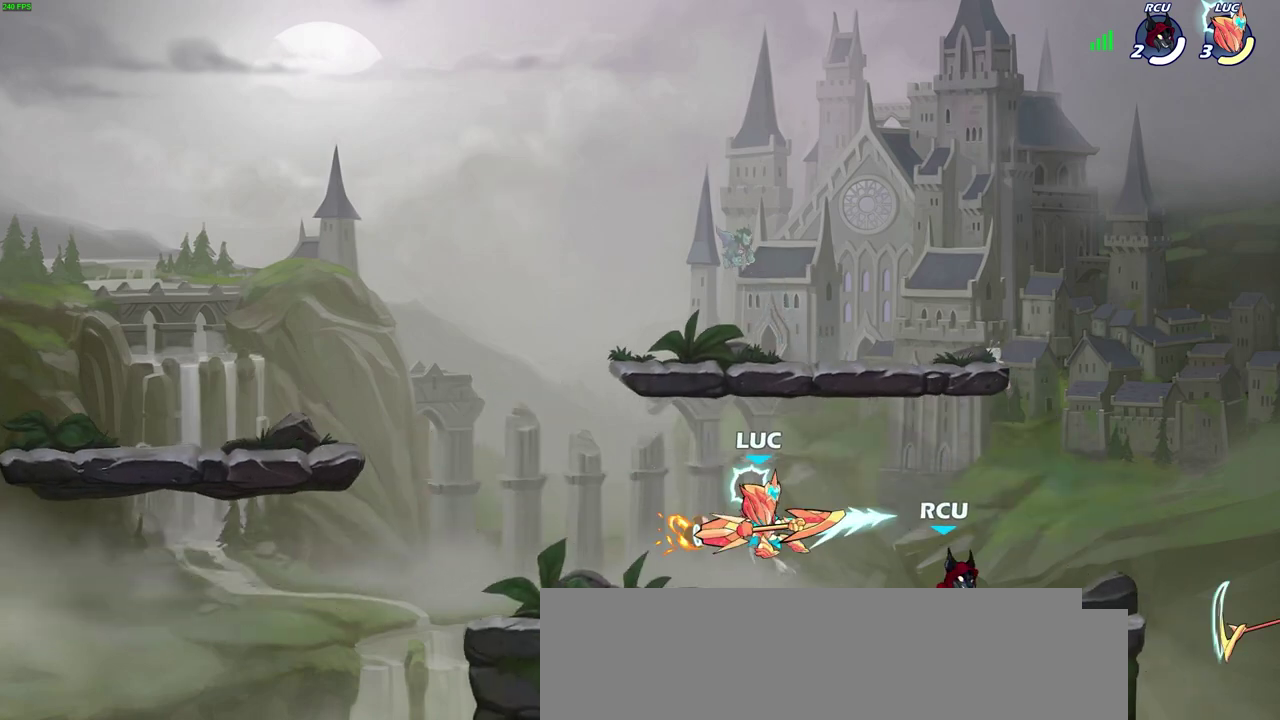
{"dt_ms": 400, "buttons": ["CROSS"], "left_stick": "left", "right_stick": "center", "events": [[67, "left_stick", "left"], [167, "left_stick", "down-left"], [300, "CROSS", "down"], [367, "left_stick", "left"]]}
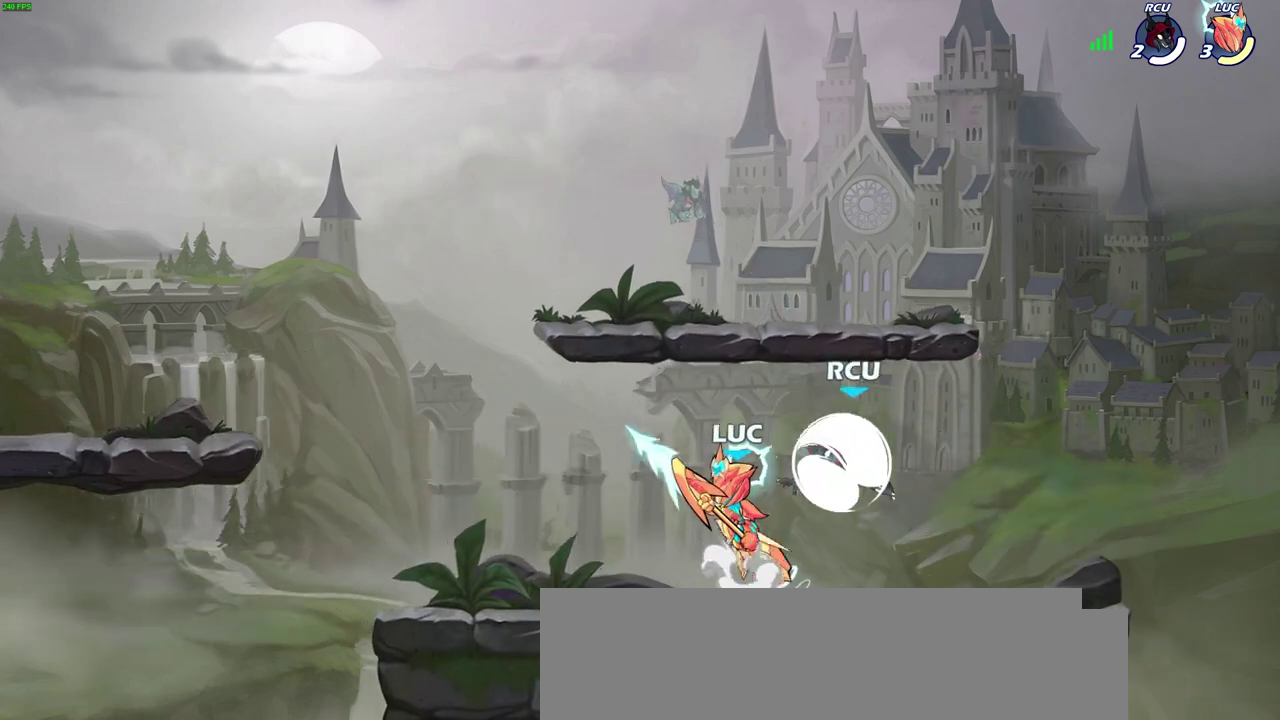
{"dt_ms": 600, "buttons": [], "left_stick": "left", "right_stick": "center", "events": [[50, "CROSS", "up"], [100, "left_stick", "up-right"], [217, "left_stick", "center"], [250, "SQUARE", "down"], [350, "SQUARE", "up"], [483, "left_stick", "left"]]}
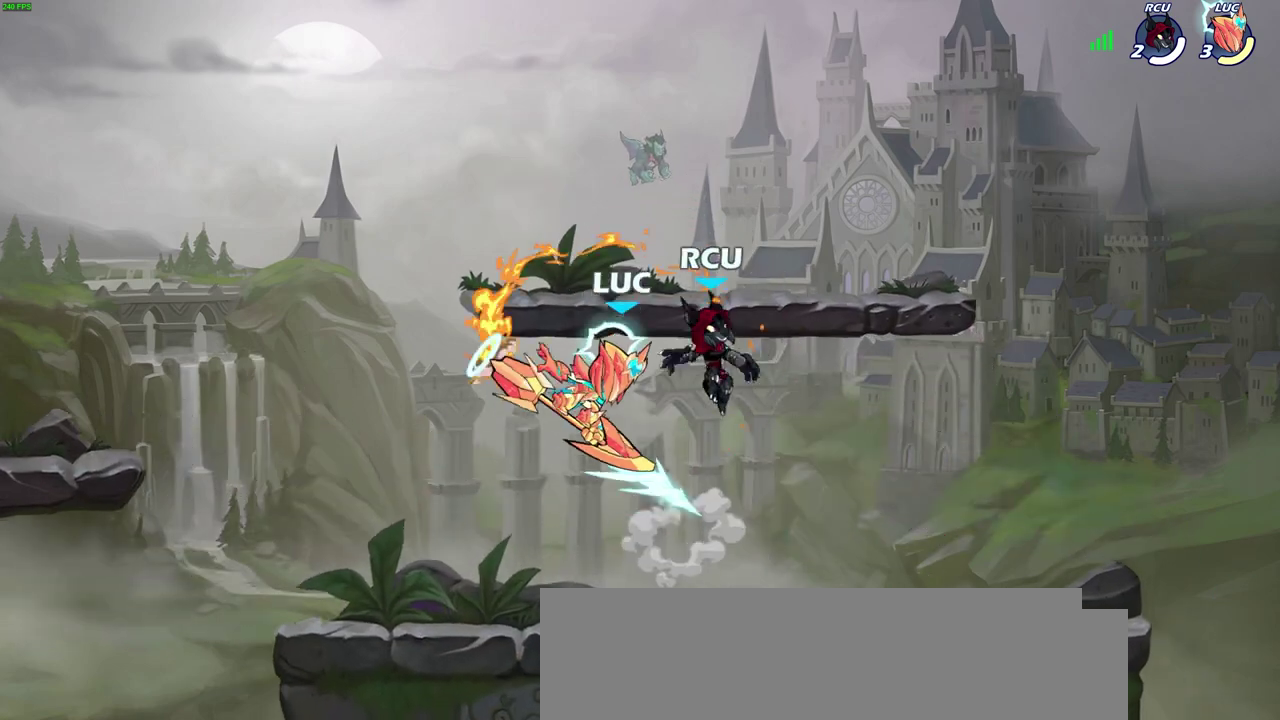
{"dt_ms": 700, "buttons": [], "left_stick": "center", "right_stick": "center", "events": [[300, "left_stick", "up-right"], [383, "left_stick", "right"], [517, "SQUARE", "down"], [533, "left_stick", "center"], [617, "SQUARE", "up"]]}
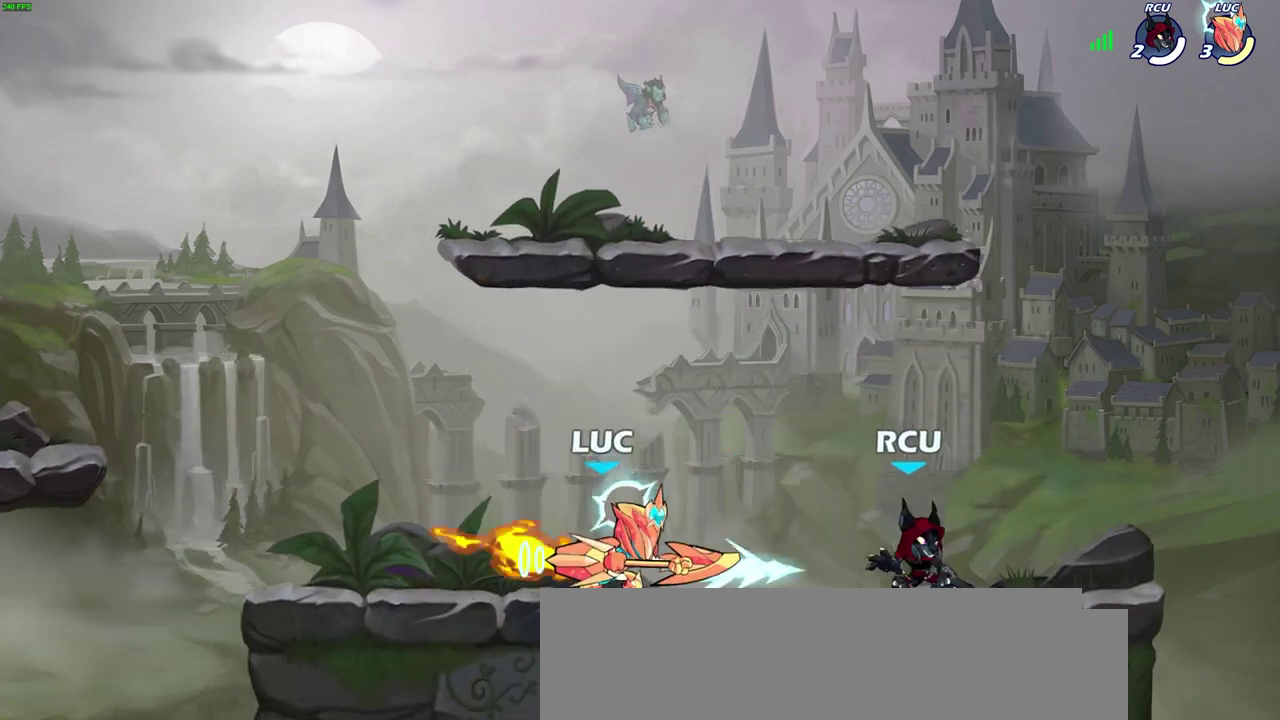
{"dt_ms": 300, "buttons": [], "left_stick": "center", "right_stick": "center", "events": []}
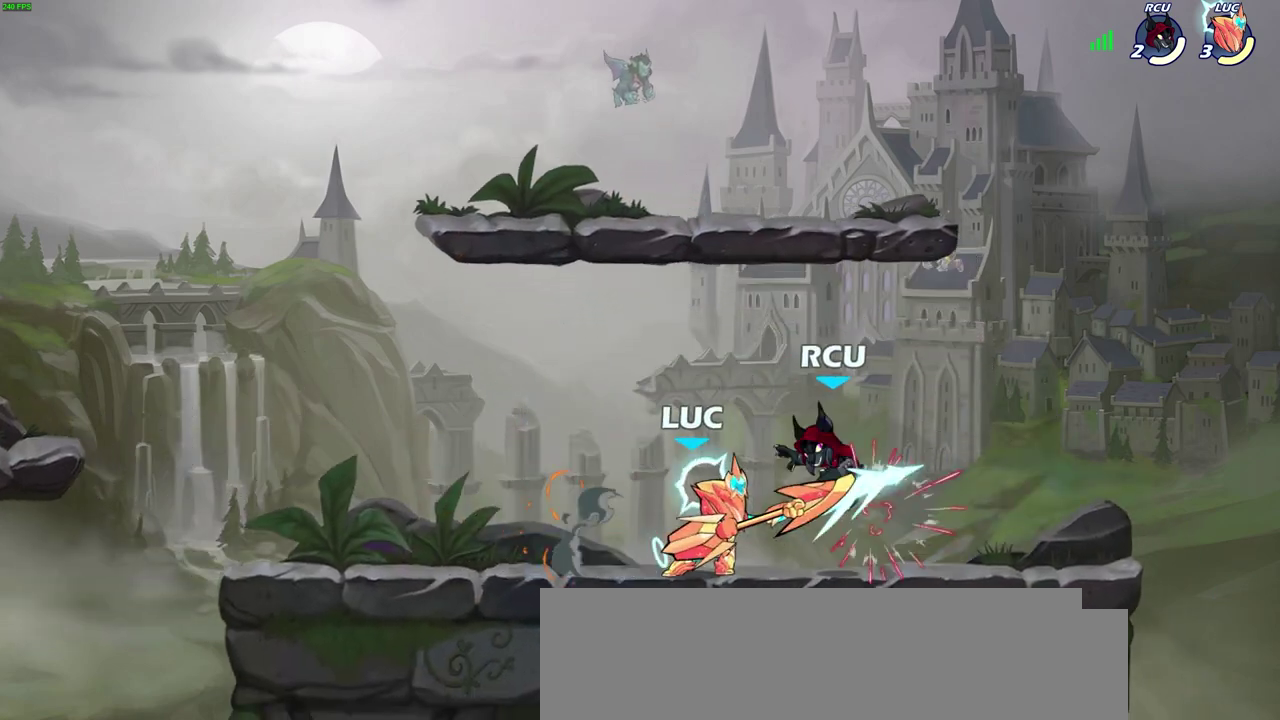
{"dt_ms": 300, "buttons": [], "left_stick": "right", "right_stick": "center", "events": [[83, "CROSS", "down"], [117, "SQUARE", "down"], [167, "CROSS", "up"], [167, "SQUARE", "up"], [283, "left_stick", "right"]]}
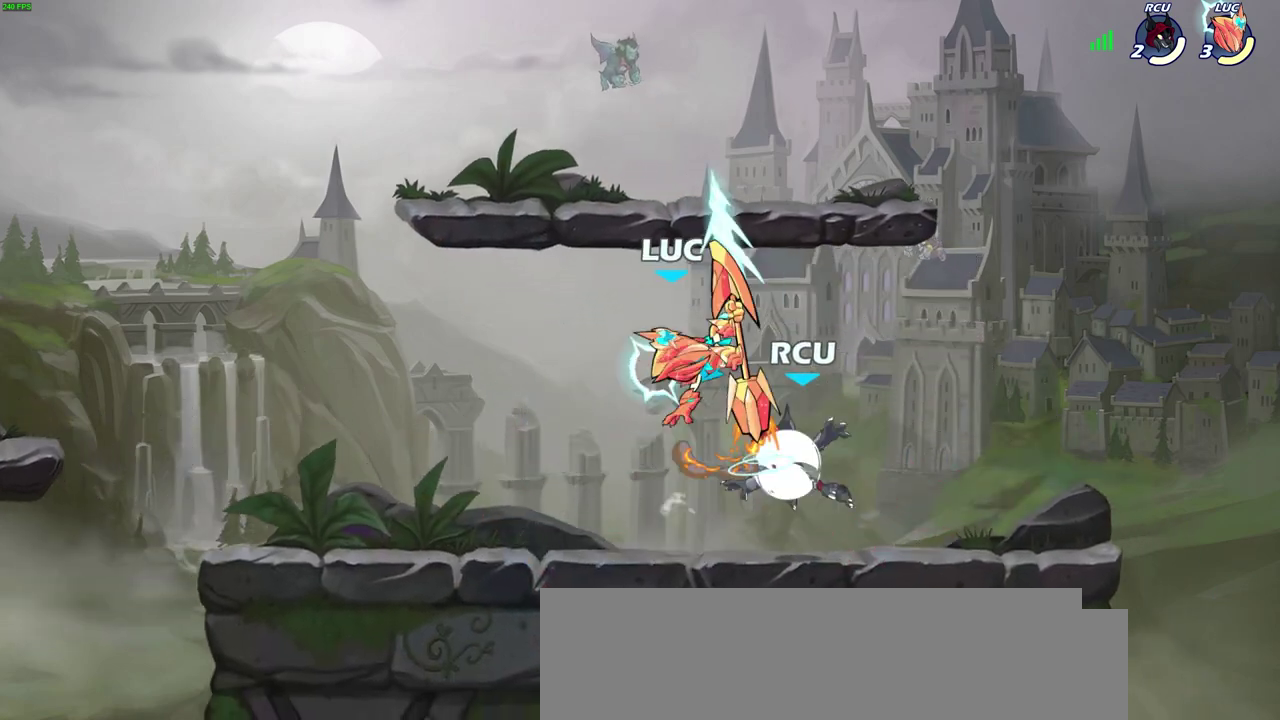
{"dt_ms": 600, "buttons": ["CROSS"], "left_stick": "center", "right_stick": "center", "events": [[583, "CROSS", "down"], [583, "left_stick", "center"]]}
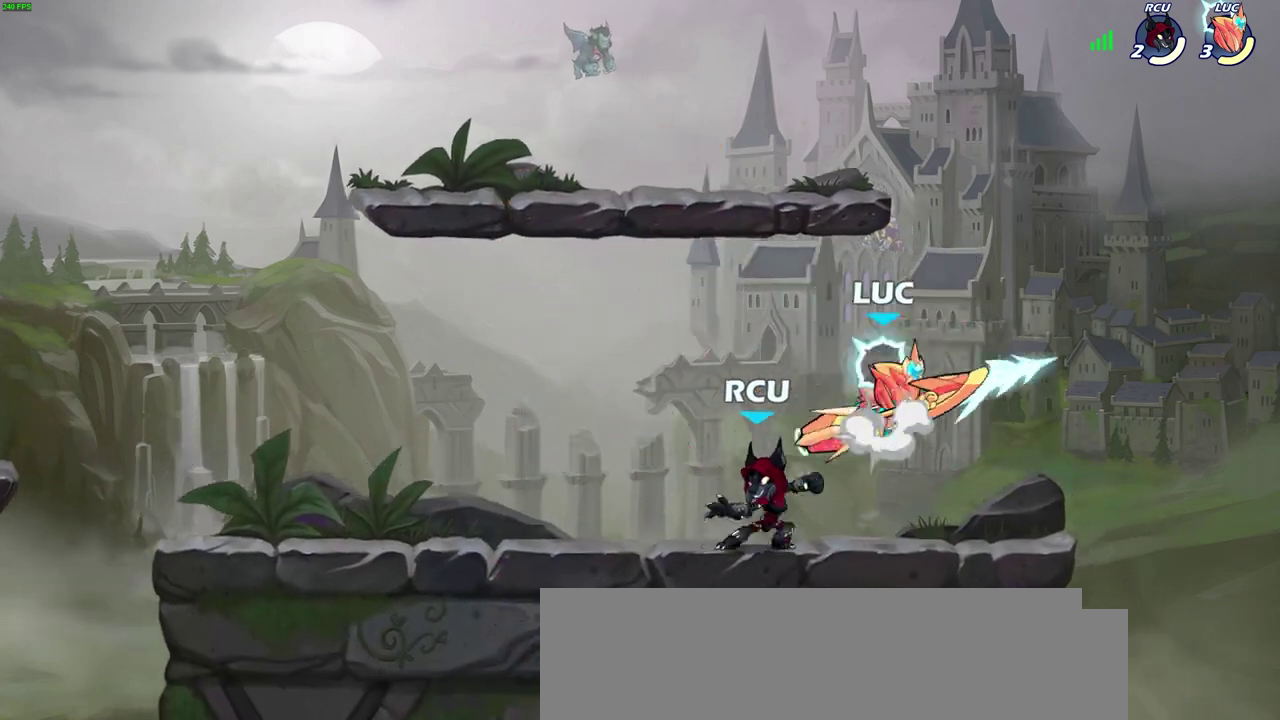
{"dt_ms": 600, "buttons": [], "left_stick": "center", "right_stick": "center", "events": [[100, "CROSS", "up"], [167, "R2", "down"], [200, "SQUARE", "down"], [217, "left_stick", "down-left"], [300, "R2", "up"], [300, "SQUARE", "up"], [417, "left_stick", "center"]]}
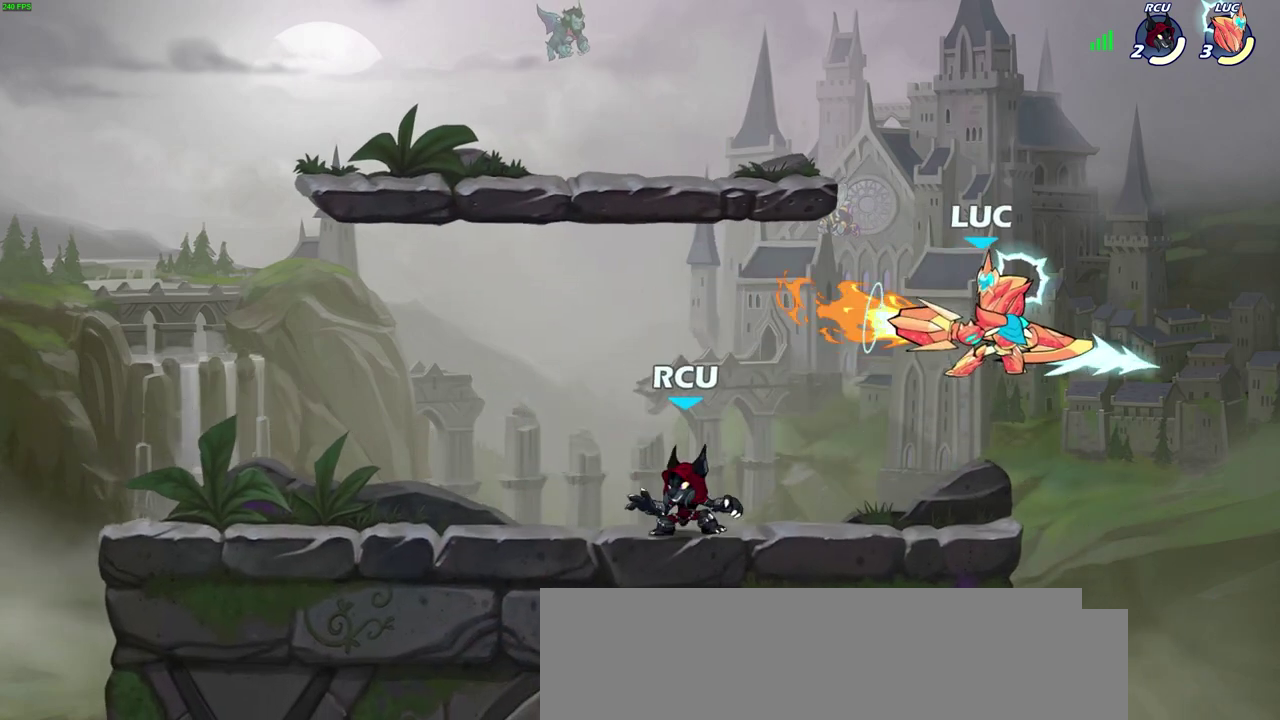
{"dt_ms": 700, "buttons": [], "left_stick": "center", "right_stick": "down-left", "events": [[233, "left_stick", "left"], [517, "R2", "down"], [550, "CROSS", "down"], [600, "left_stick", "down-left"], [617, "SQUARE", "down"], [650, "CROSS", "up"], [650, "R2", "up"], [650, "left_stick", "down"], [667, "right_stick", "down-left"], [700, "SQUARE", "up"], [700, "left_stick", "center"]]}
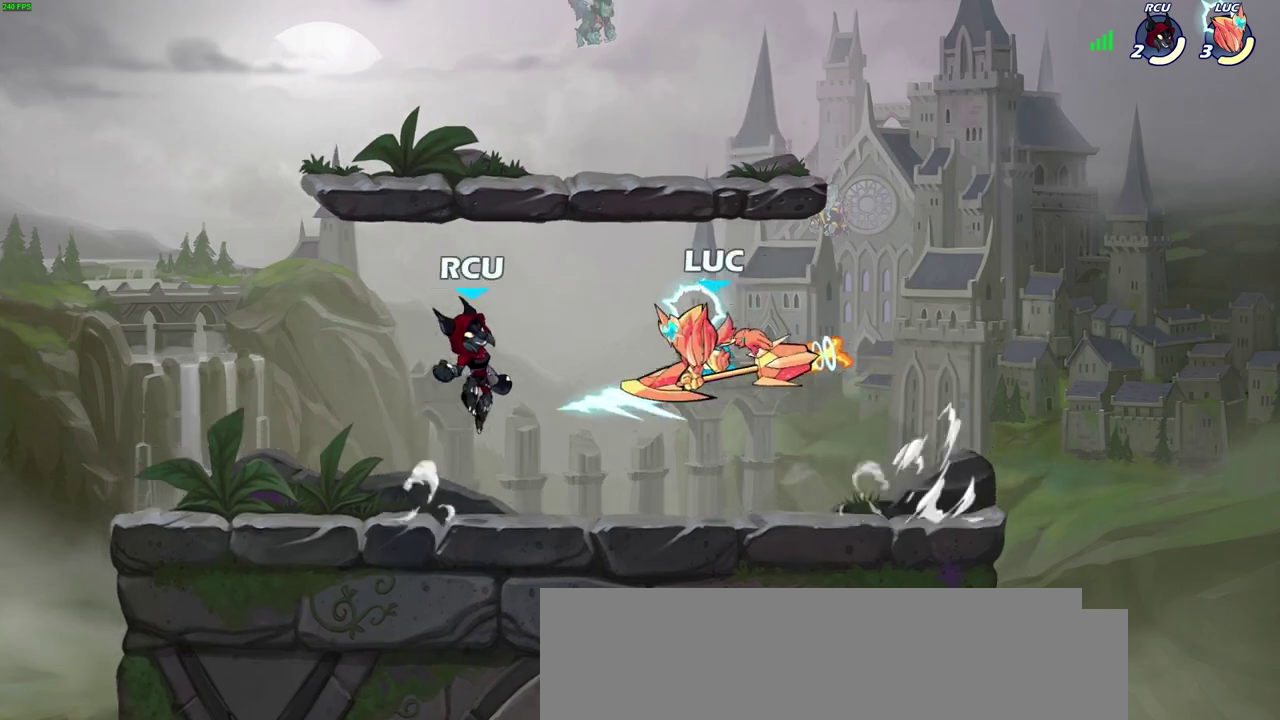
{"dt_ms": 300, "buttons": [], "left_stick": "center", "right_stick": "center", "events": [[17, "right_stick", "center"]]}